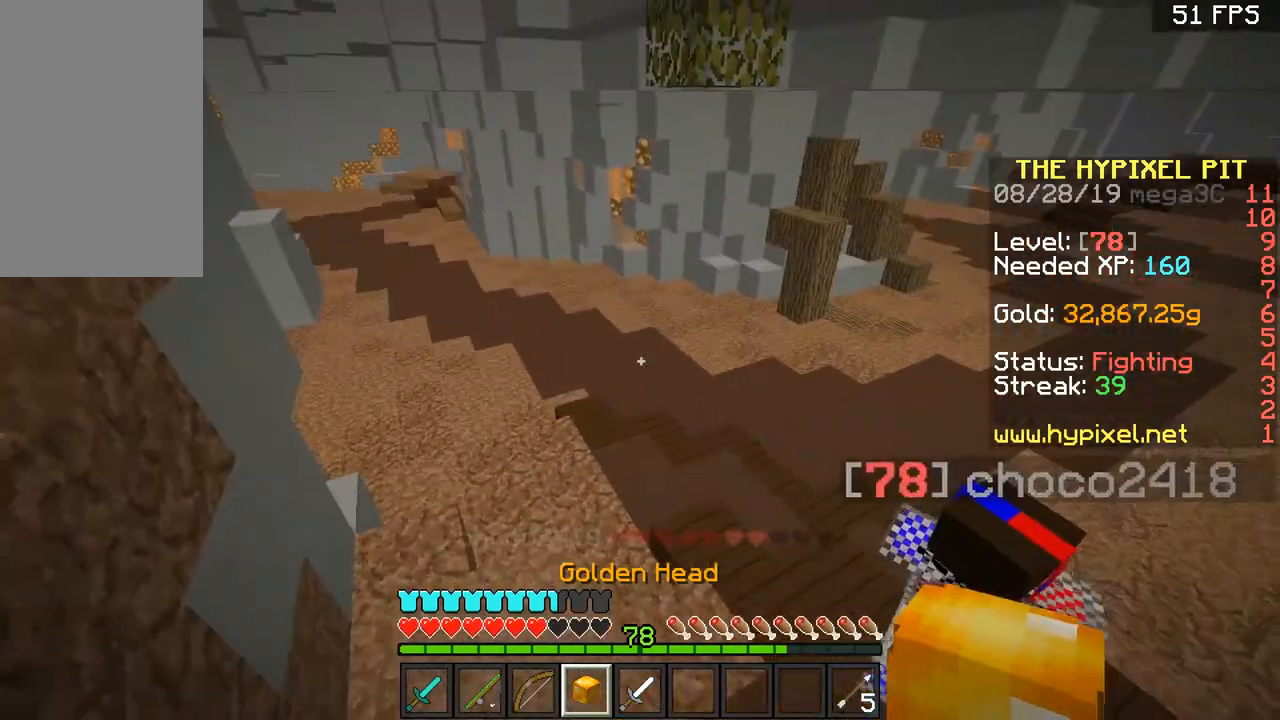
Gameplay with keyboard and mouse; each line is a JSON object with the keys and mouse buttons held at the frame after it. "events" lists presses ("down") and releases ("up") of "a", "d", "s", "space", "w", "mouse_left" and "mouse_right" between this image and that frame as [ms after this image, input, new state], when the widget could be followed in between. "mouse_left", "mouse_right" = the "left", "right" buttons of the "mouse" list. No other keys are recorded. Fast repeated clicks can show as one long hold. Mouse movement is not recorded.
{"keys": ["space", "w"], "mouse": [], "events": [[83, "mouse_right", "up"]]}
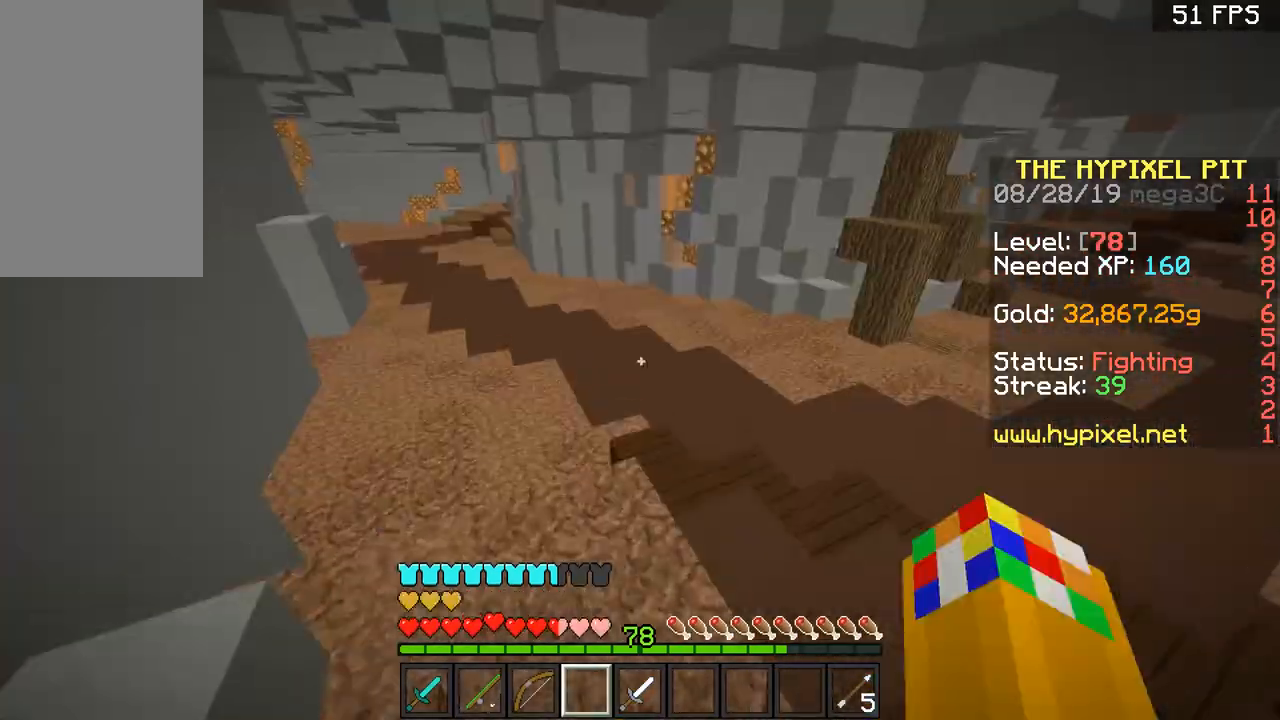
{"keys": ["space", "w"], "mouse": [], "events": []}
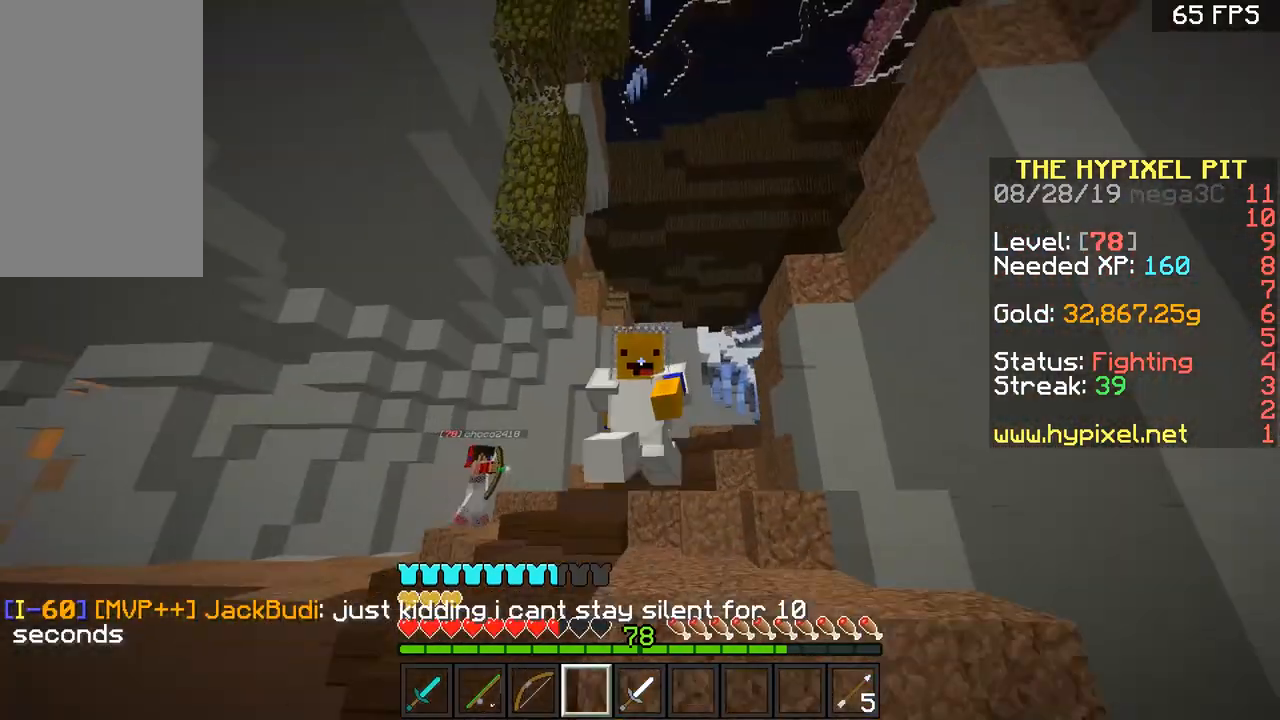
{"keys": ["s"], "mouse": ["right"], "events": [[317, "d", "down"], [317, "w", "up"], [384, "space", "up"], [434, "mouse_right", "down"], [434, "s", "down"], [467, "d", "up"]]}
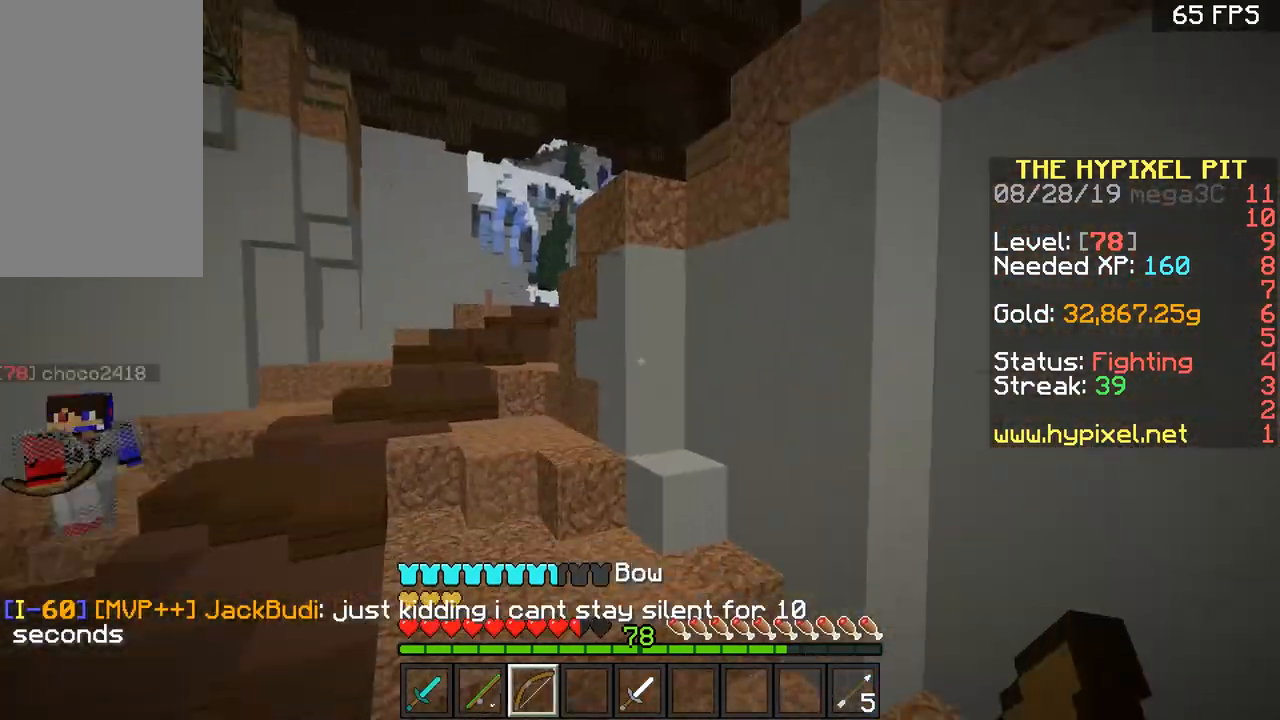
{"keys": ["d", "s"], "mouse": ["right"], "events": [[101, "d", "down"], [317, "d", "up"], [468, "d", "down"]]}
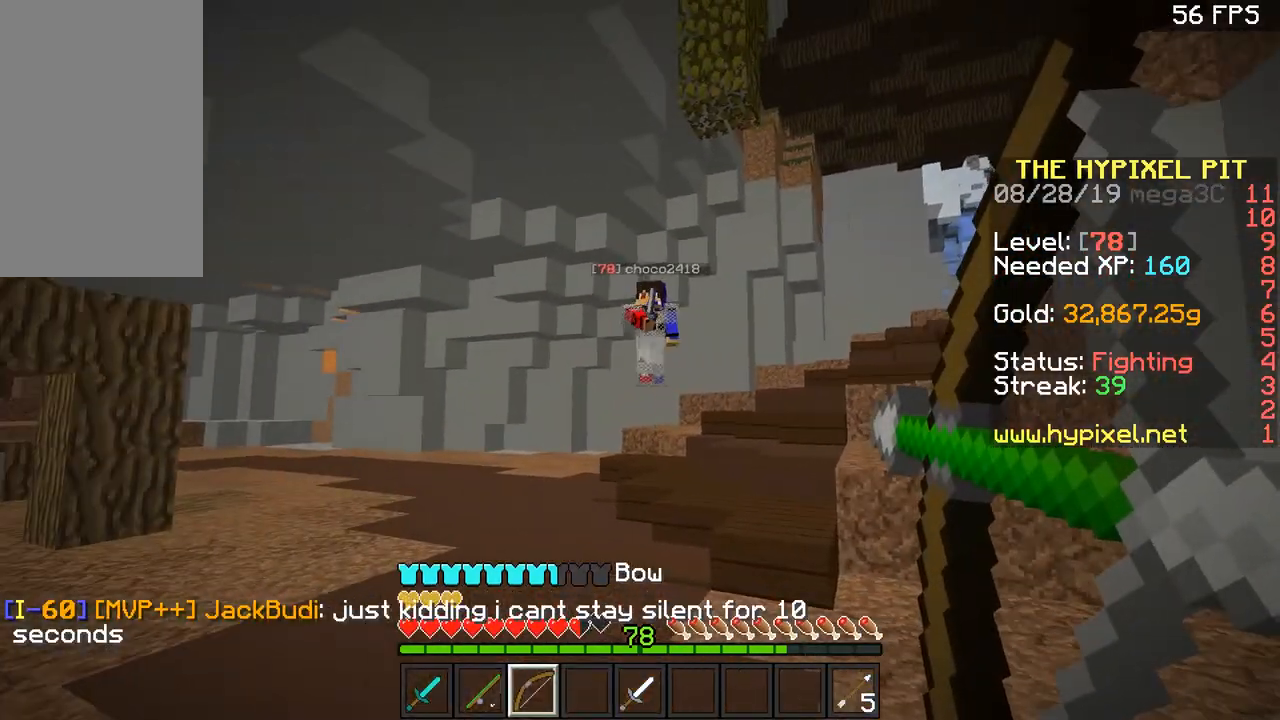
{"keys": ["d", "s"], "mouse": [], "events": [[117, "d", "up"], [317, "mouse_right", "up"], [350, "d", "down"]]}
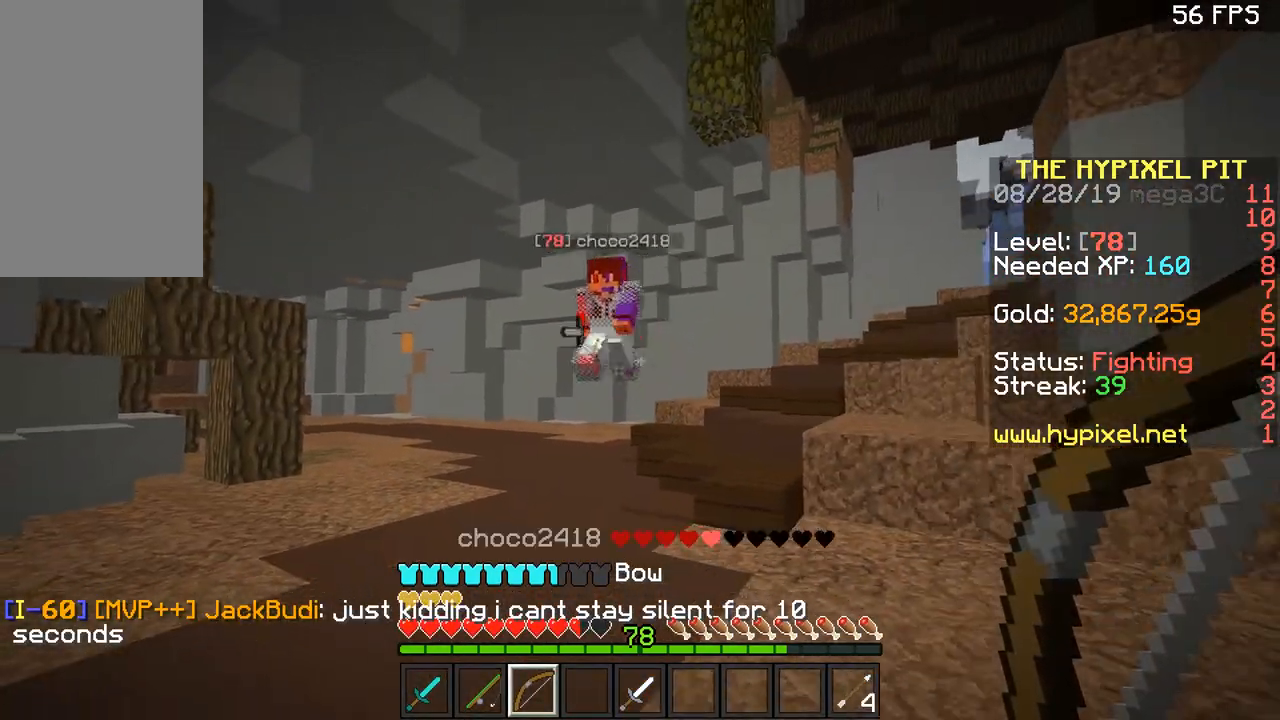
{"keys": ["w"], "mouse": [], "events": [[67, "s", "up"], [100, "d", "up"], [100, "w", "down"], [301, "mouse_right", "down"], [401, "mouse_right", "up"]]}
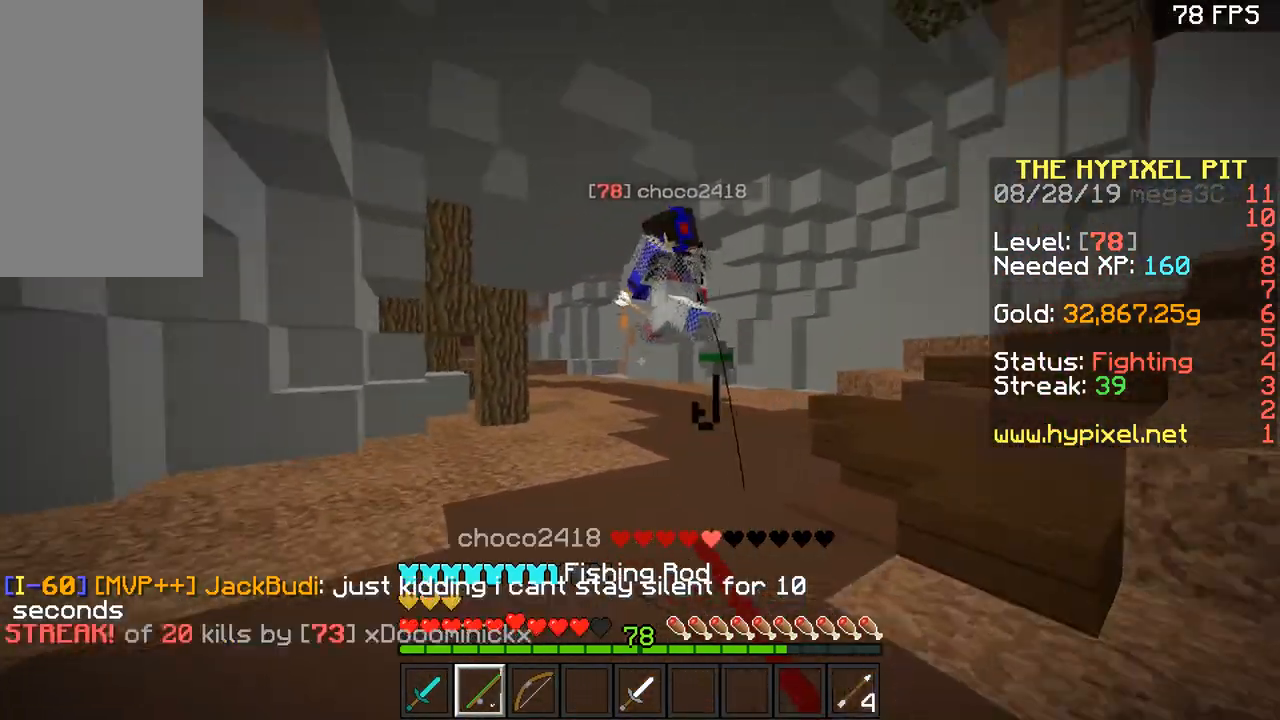
{"keys": ["w"], "mouse": ["left"], "events": [[50, "a", "down"], [200, "a", "up"], [200, "d", "down"], [250, "d", "up"], [250, "mouse_left", "down"], [300, "mouse_left", "up"], [350, "a", "down"], [350, "mouse_left", "down"], [450, "a", "up"], [450, "mouse_left", "up"], [500, "mouse_left", "down"]]}
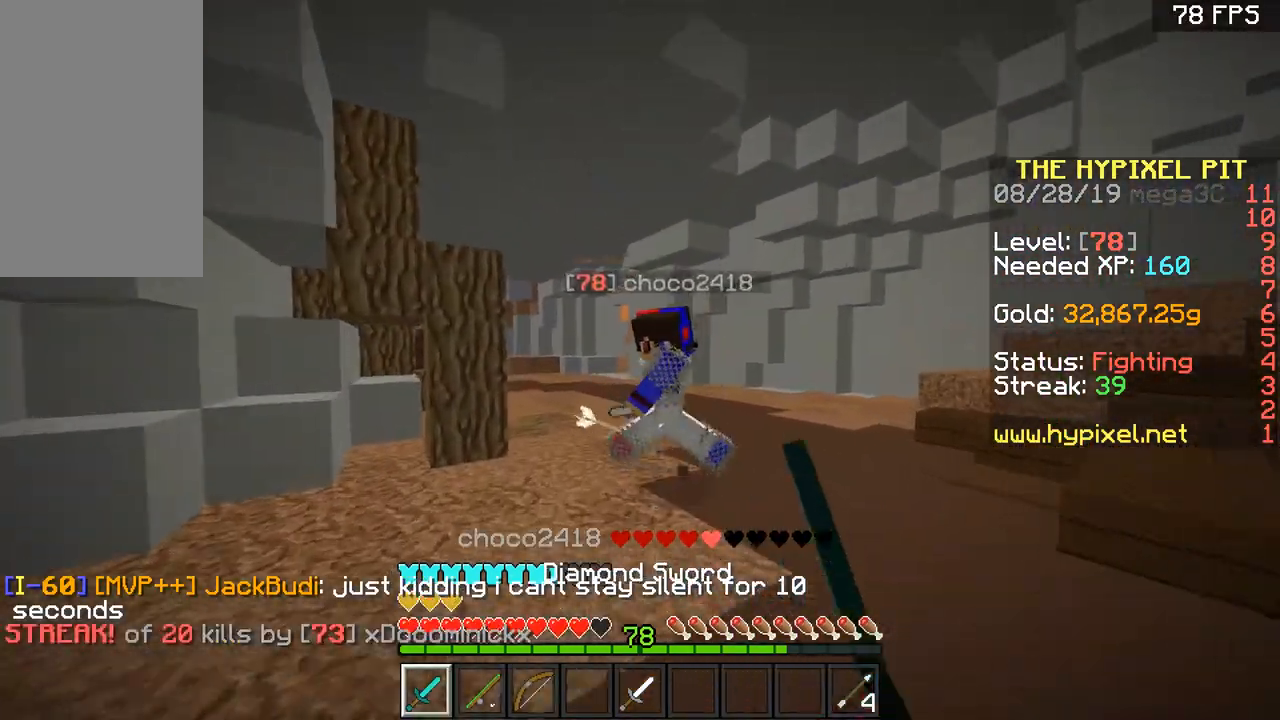
{"keys": ["a", "w"], "mouse": [], "events": [[101, "mouse_left", "up"], [151, "a", "down"], [151, "mouse_left", "down"], [201, "a", "up"], [201, "d", "down"], [201, "mouse_left", "up"], [251, "a", "down"], [251, "d", "up"], [251, "mouse_left", "down"], [301, "w", "up"], [351, "mouse_left", "up"], [351, "w", "down"], [401, "mouse_left", "down"], [401, "w", "up"], [451, "w", "down"], [501, "mouse_left", "up"]]}
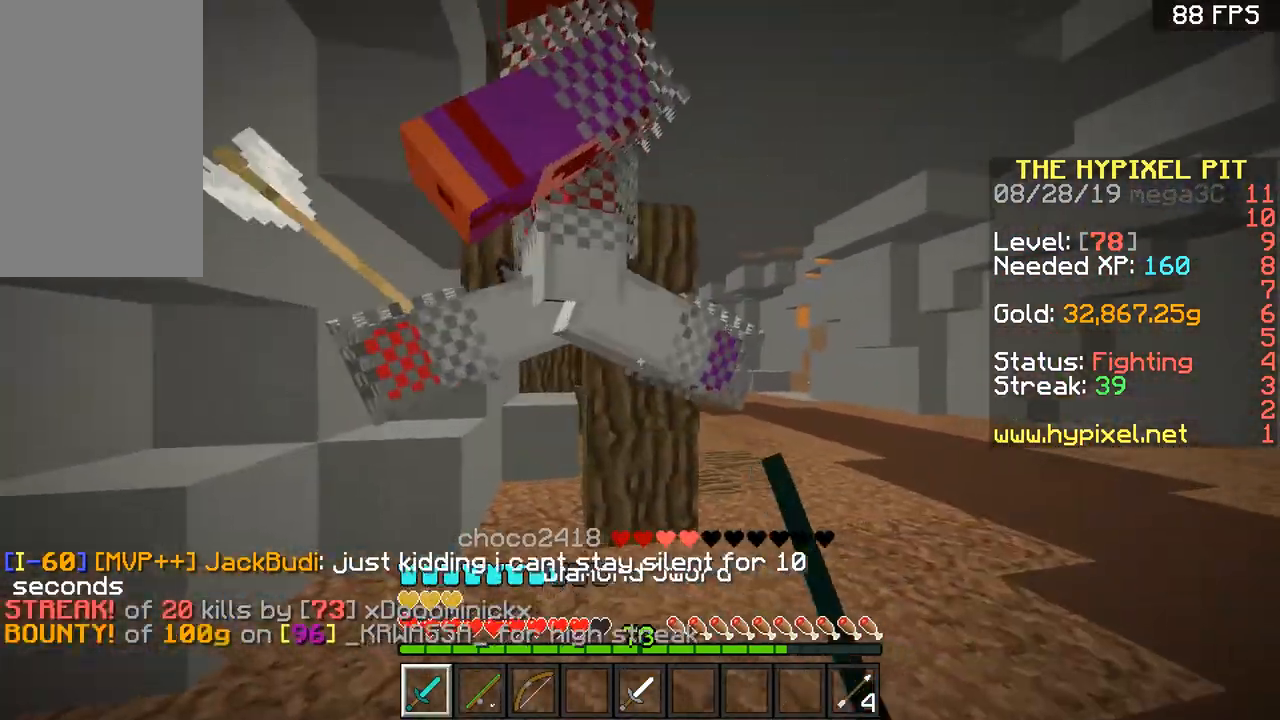
{"keys": ["a", "w"], "mouse": ["left"], "events": [[50, "mouse_left", "down"], [150, "a", "up"], [150, "d", "down"], [150, "mouse_left", "up"], [217, "a", "down"], [217, "d", "up"], [217, "mouse_left", "down"], [250, "mouse_left", "up"], [300, "mouse_left", "down"], [300, "w", "up"], [400, "mouse_left", "up"], [450, "mouse_left", "down"], [500, "w", "down"]]}
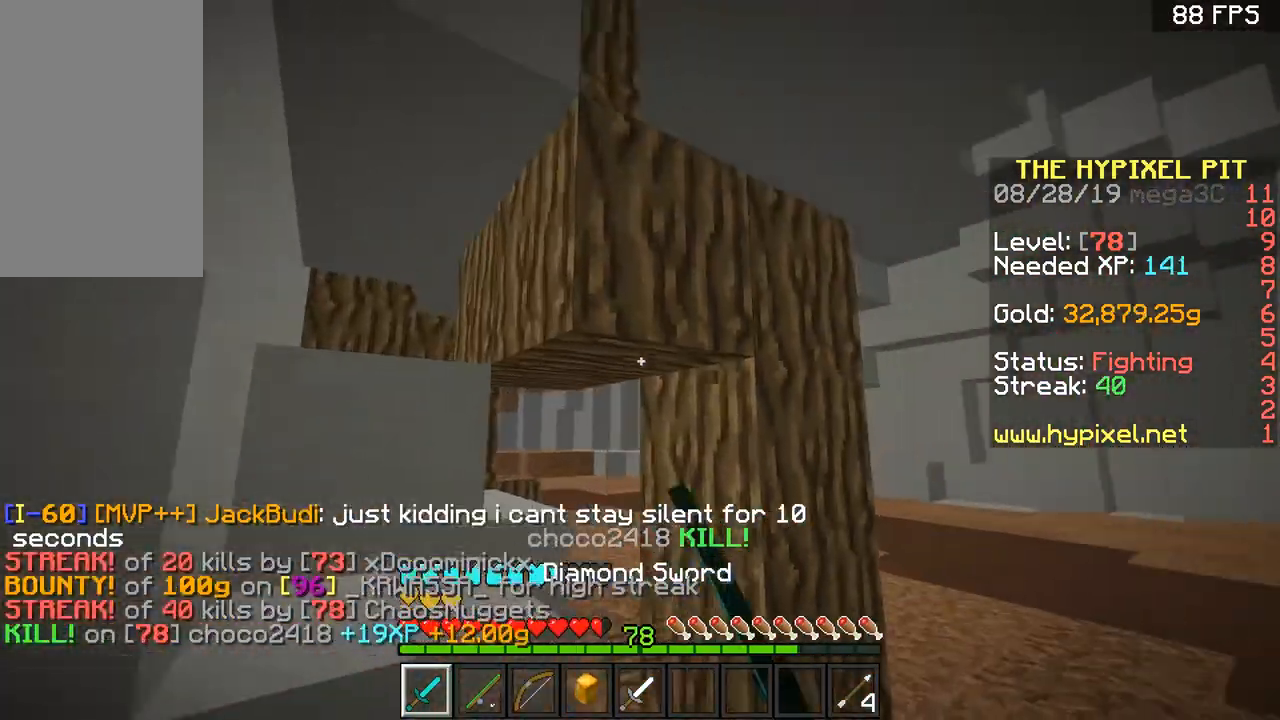
{"keys": ["a", "space", "w"], "mouse": [], "events": [[67, "a", "up"], [67, "mouse_left", "up"], [101, "mouse_left", "down"], [217, "mouse_left", "up"], [367, "space", "down"], [401, "a", "down"]]}
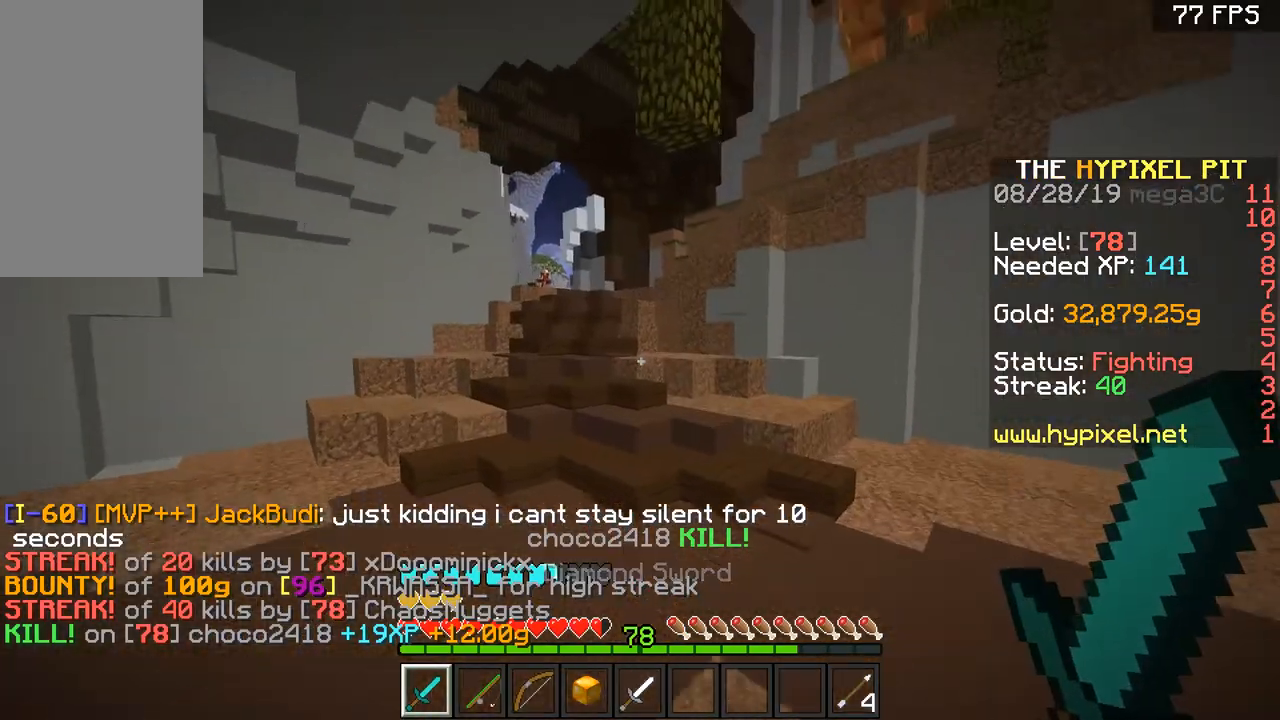
{"keys": ["space", "w"], "mouse": [], "events": [[50, "space", "up"], [200, "a", "up"], [200, "space", "down"]]}
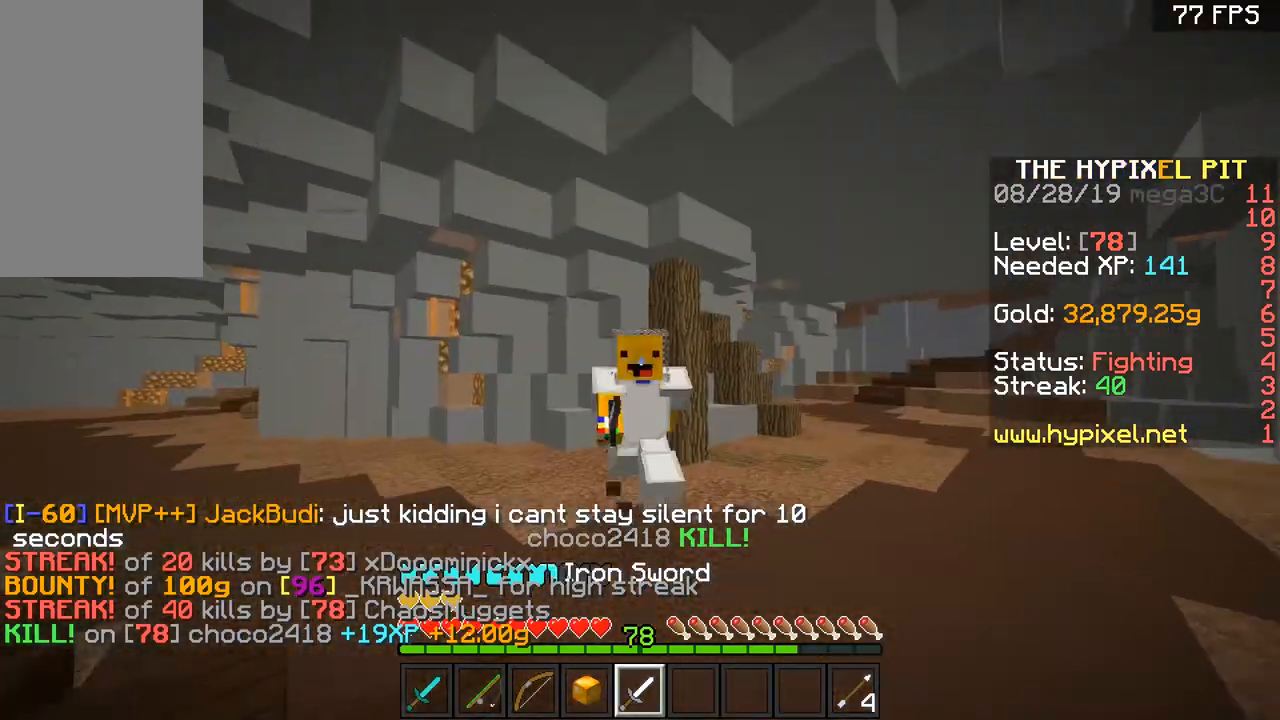
{"keys": ["space", "w"], "mouse": [], "events": [[50, "space", "up"], [301, "space", "down"]]}
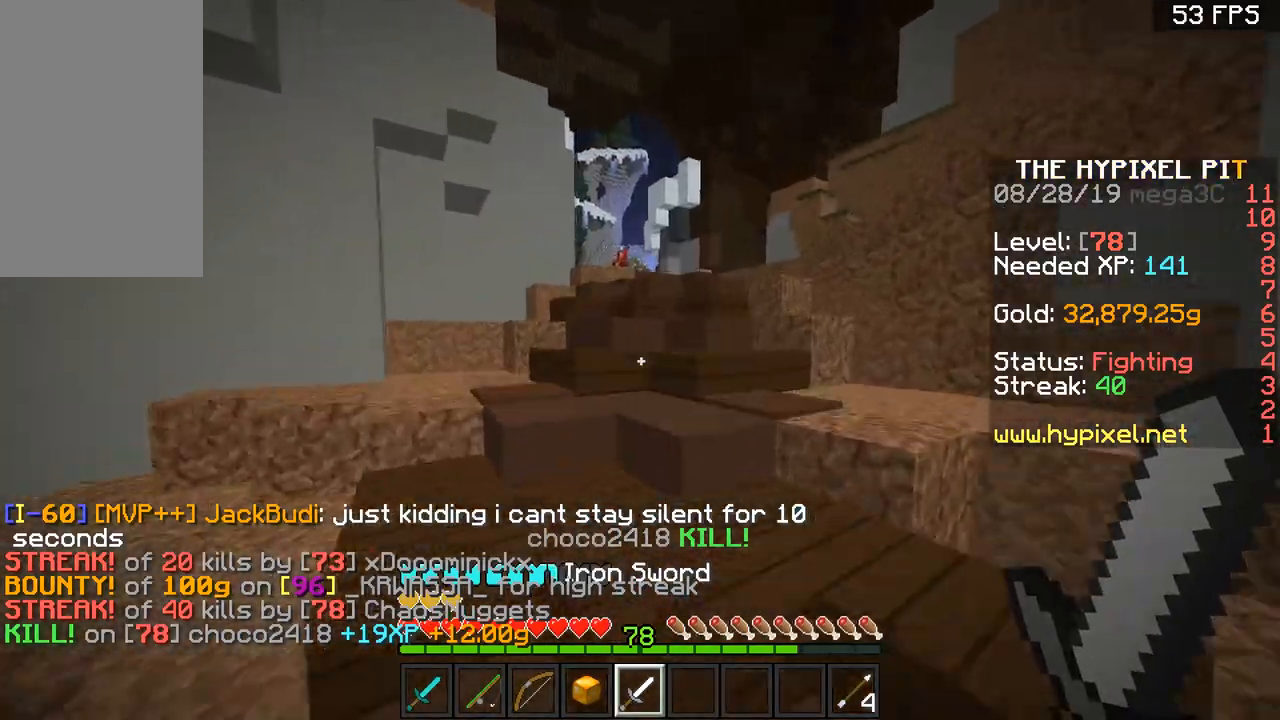
{"keys": ["space", "w"], "mouse": [], "events": [[200, "space", "up"], [300, "space", "down"]]}
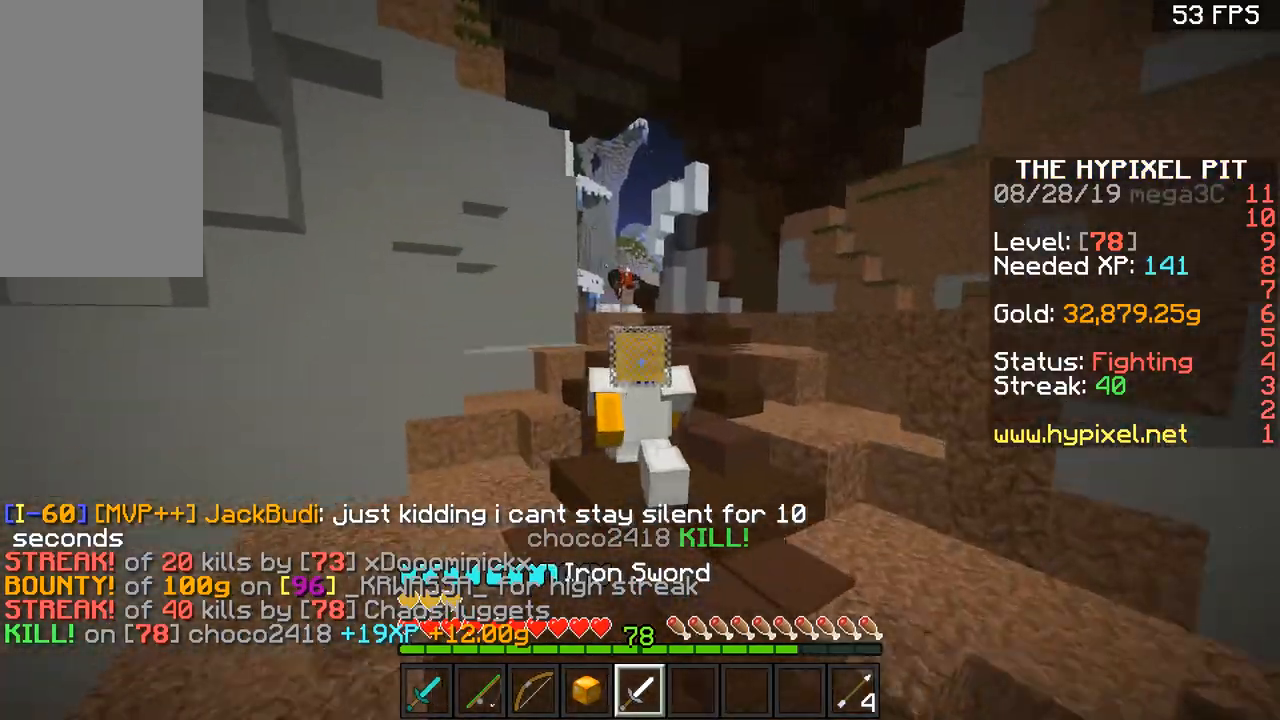
{"keys": ["space", "w"], "mouse": [], "events": []}
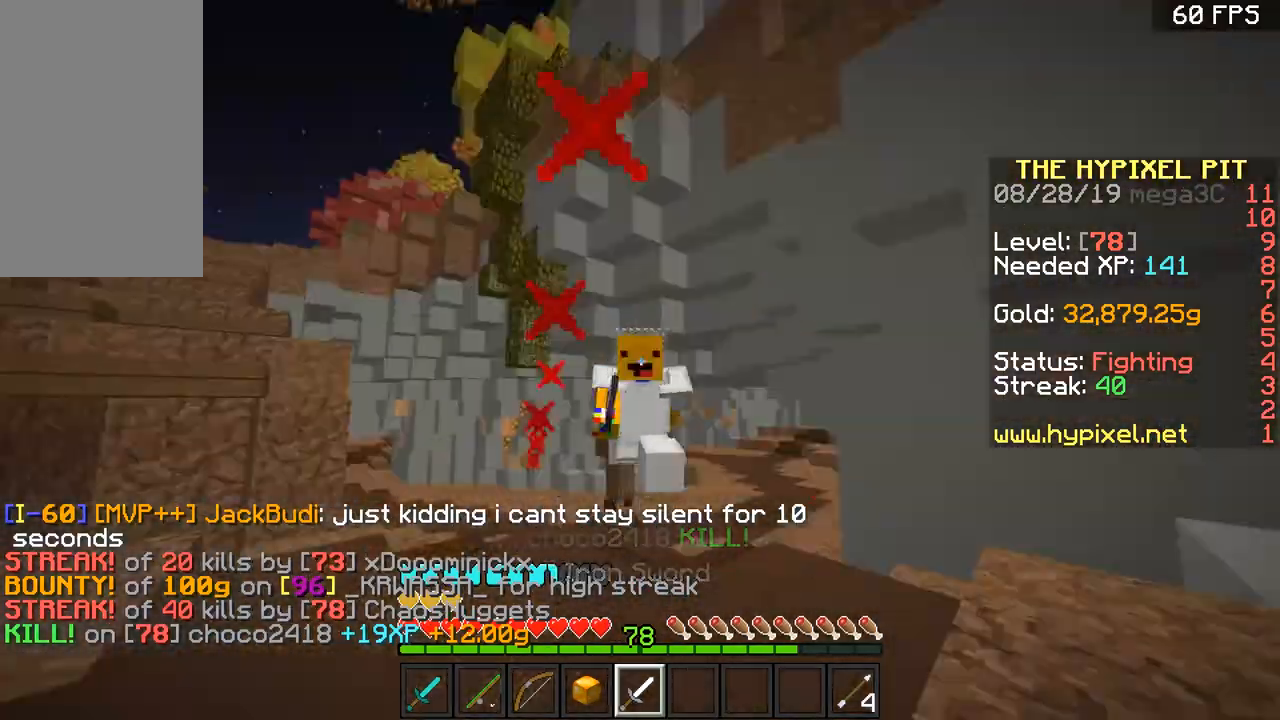
{"keys": ["space", "w"], "mouse": [], "events": []}
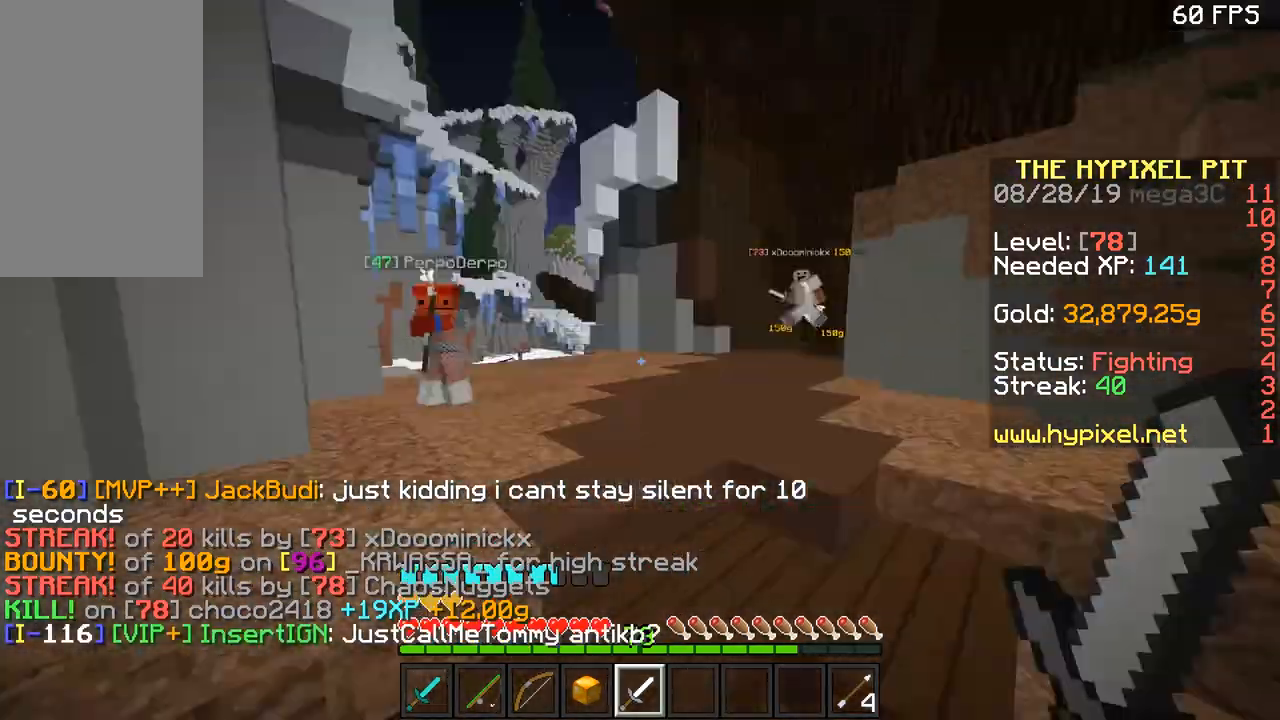
{"keys": ["d", "space", "w"], "mouse": [], "events": [[251, "d", "down"]]}
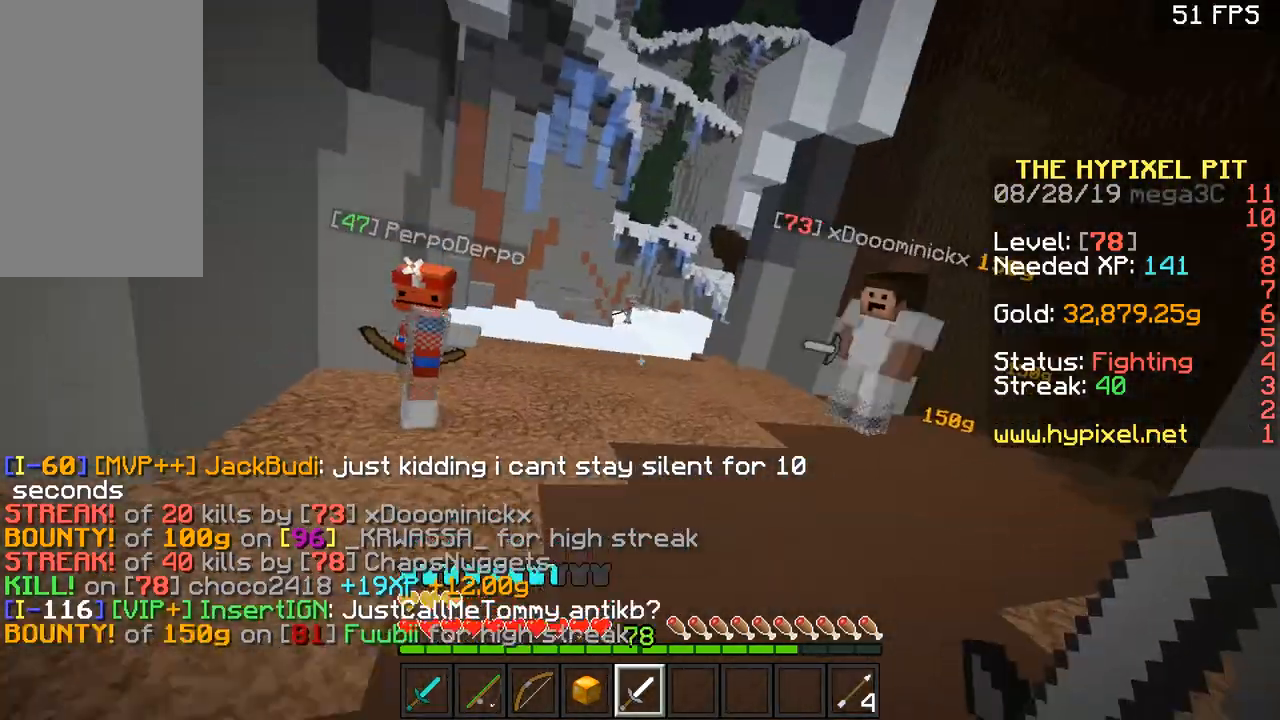
{"keys": ["a", "w"], "mouse": ["right"], "events": [[150, "space", "up"], [250, "d", "up"], [300, "d", "down"], [400, "a", "down"], [400, "d", "up"], [400, "mouse_right", "down"]]}
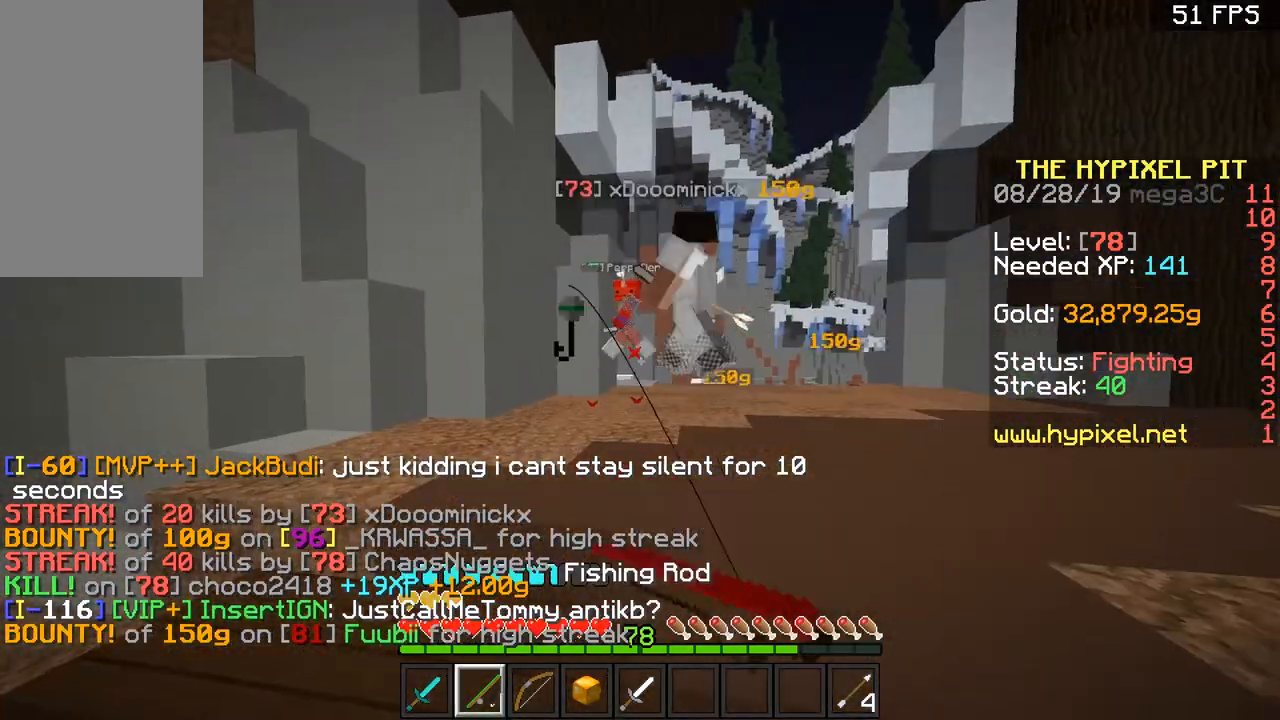
{"keys": ["space", "w"], "mouse": [], "events": [[50, "mouse_right", "up"], [151, "mouse_right", "down"], [251, "mouse_right", "up"], [251, "space", "down"], [434, "a", "up"]]}
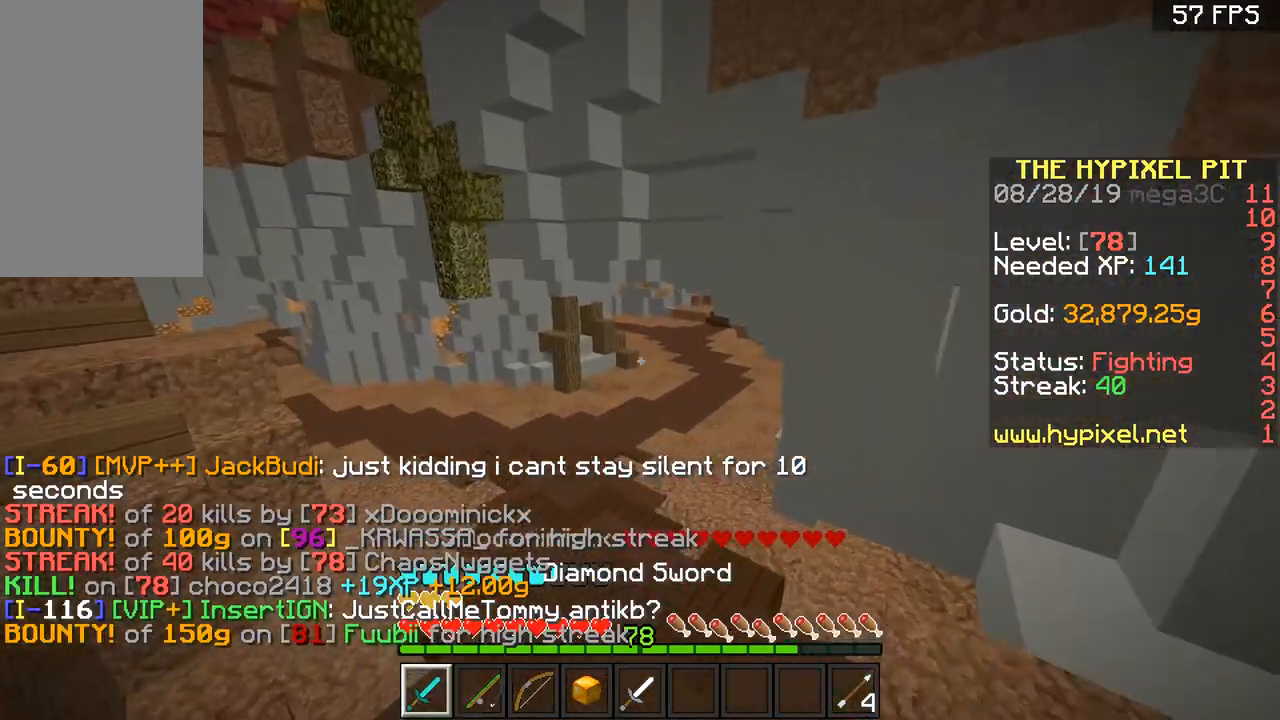
{"keys": ["space", "w"], "mouse": [], "events": []}
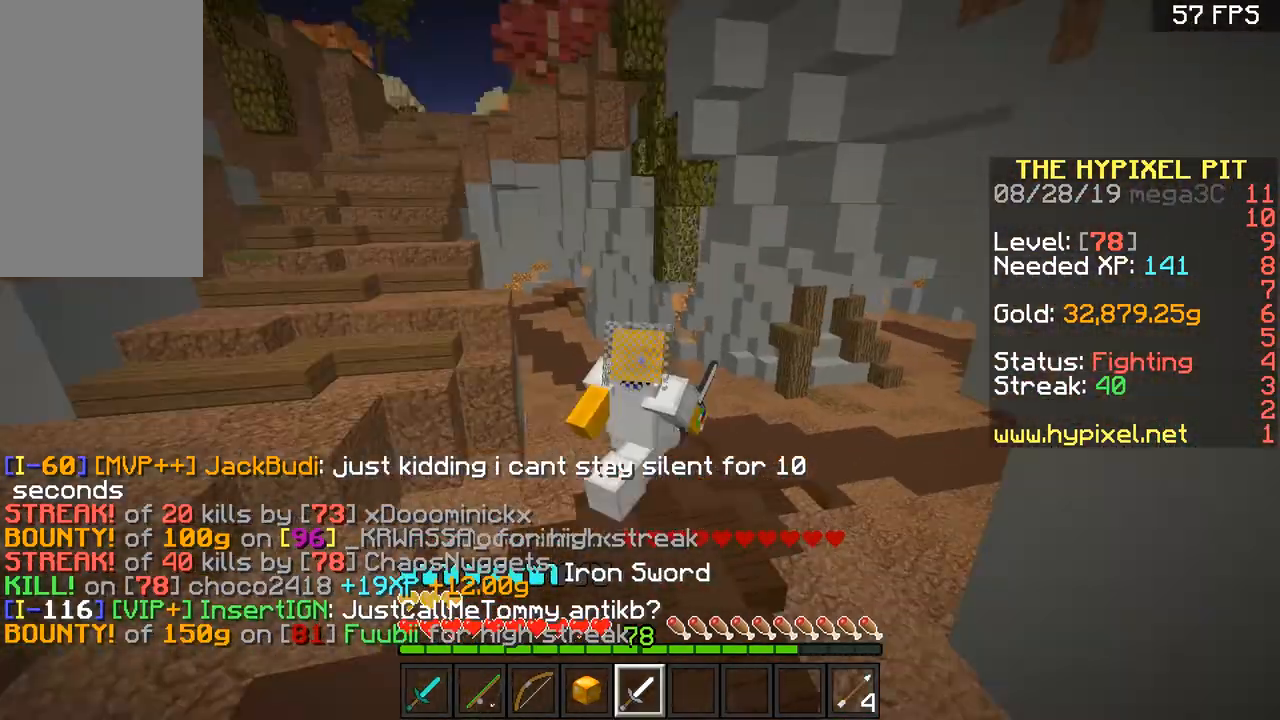
{"keys": ["space", "w"], "mouse": [], "events": []}
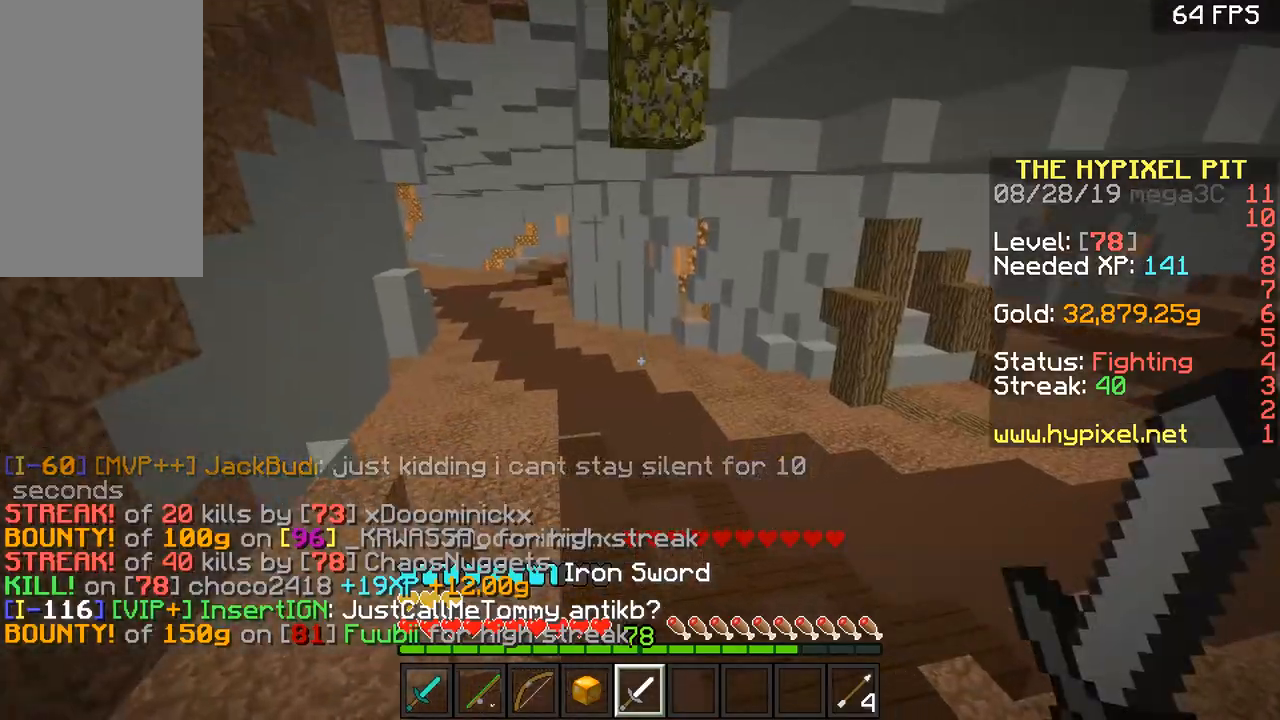
{"keys": ["s"], "mouse": [], "events": [[200, "d", "down"], [233, "w", "up"], [350, "s", "down"], [350, "space", "up"], [400, "d", "up"]]}
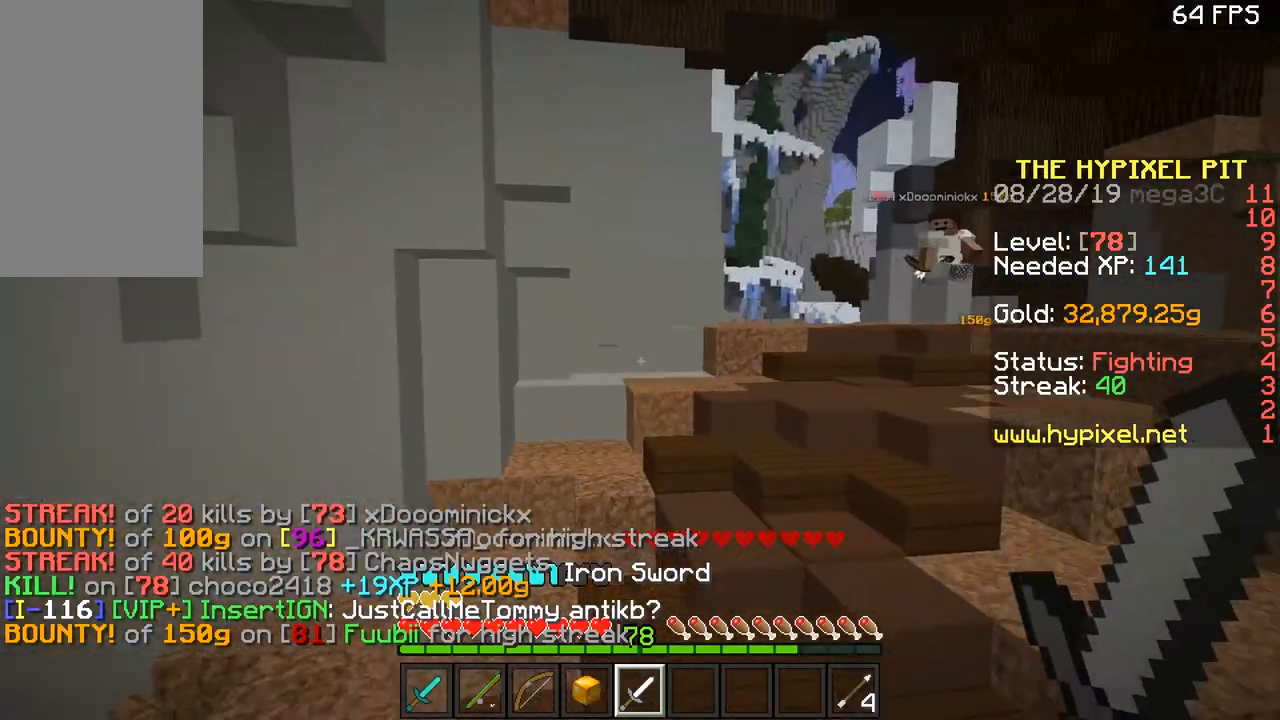
{"keys": ["s"], "mouse": [], "events": []}
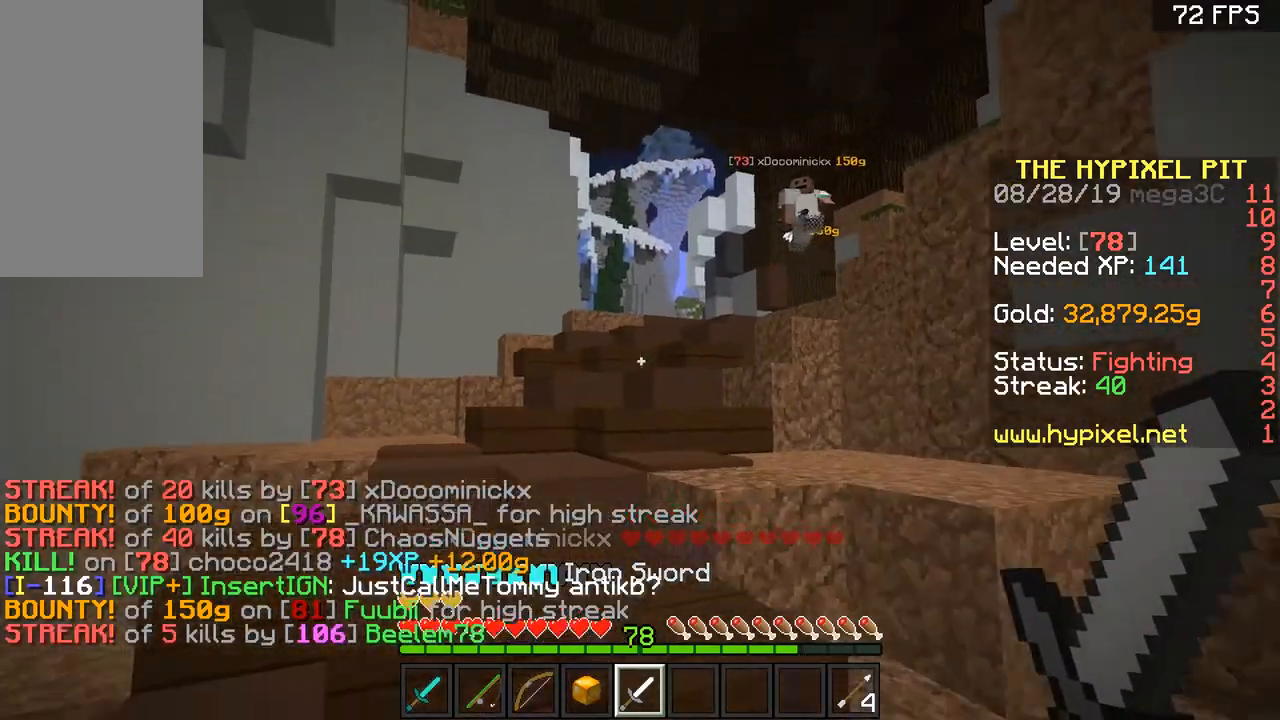
{"keys": ["d", "s"], "mouse": [], "events": [[500, "d", "down"]]}
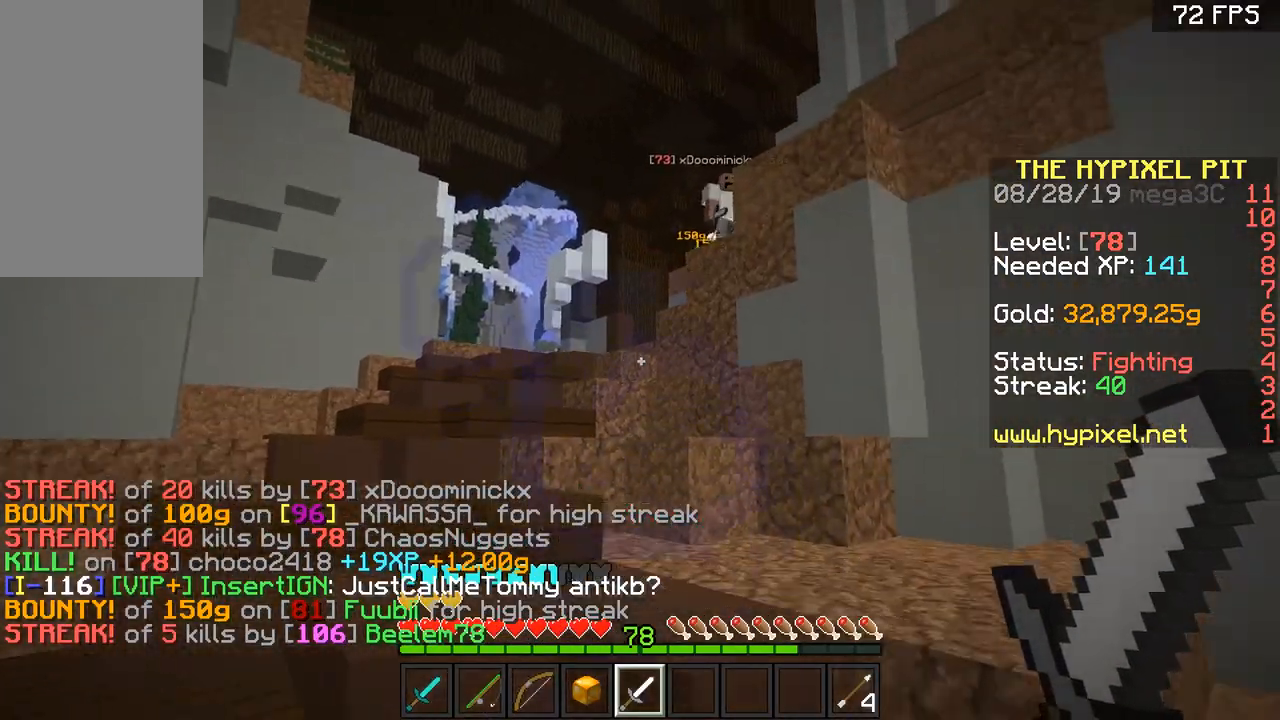
{"keys": ["space", "w"], "mouse": [], "events": [[201, "s", "up"], [251, "w", "down"], [301, "d", "up"], [301, "space", "down"]]}
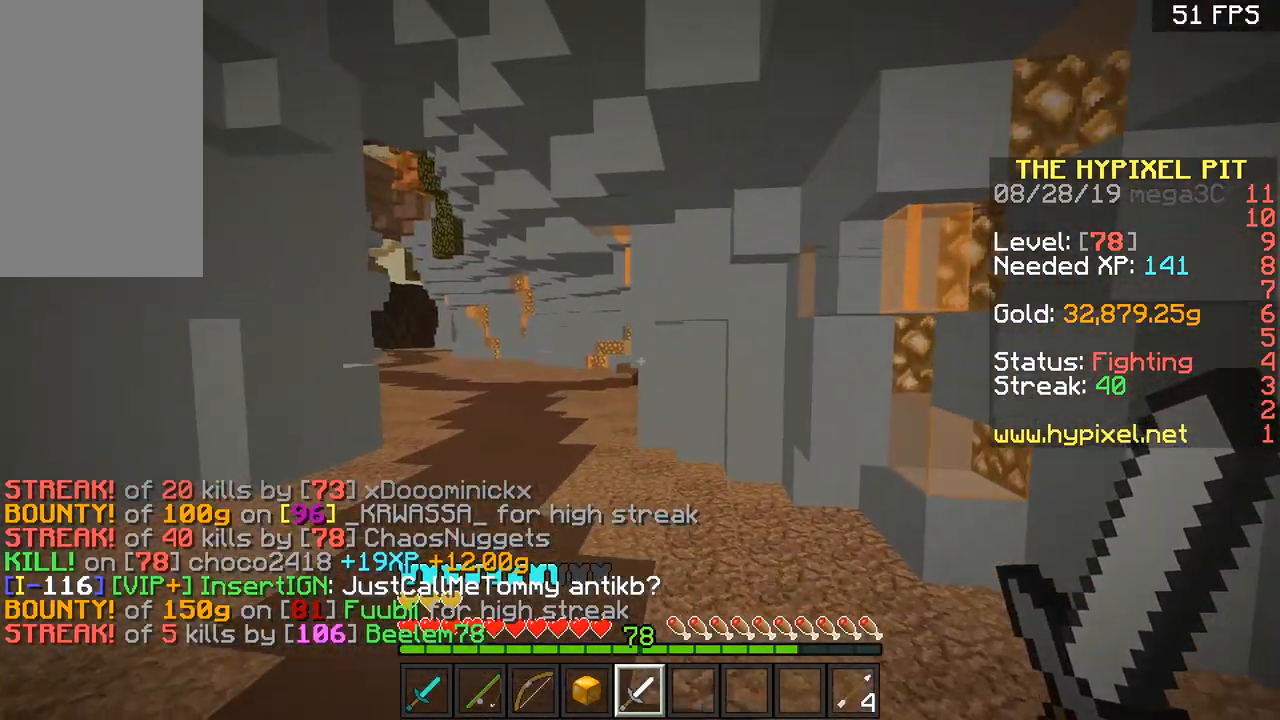
{"keys": ["space", "w"], "mouse": [], "events": [[300, "mouse_left", "down"], [400, "mouse_left", "up"], [450, "mouse_left", "down"], [500, "mouse_left", "up"]]}
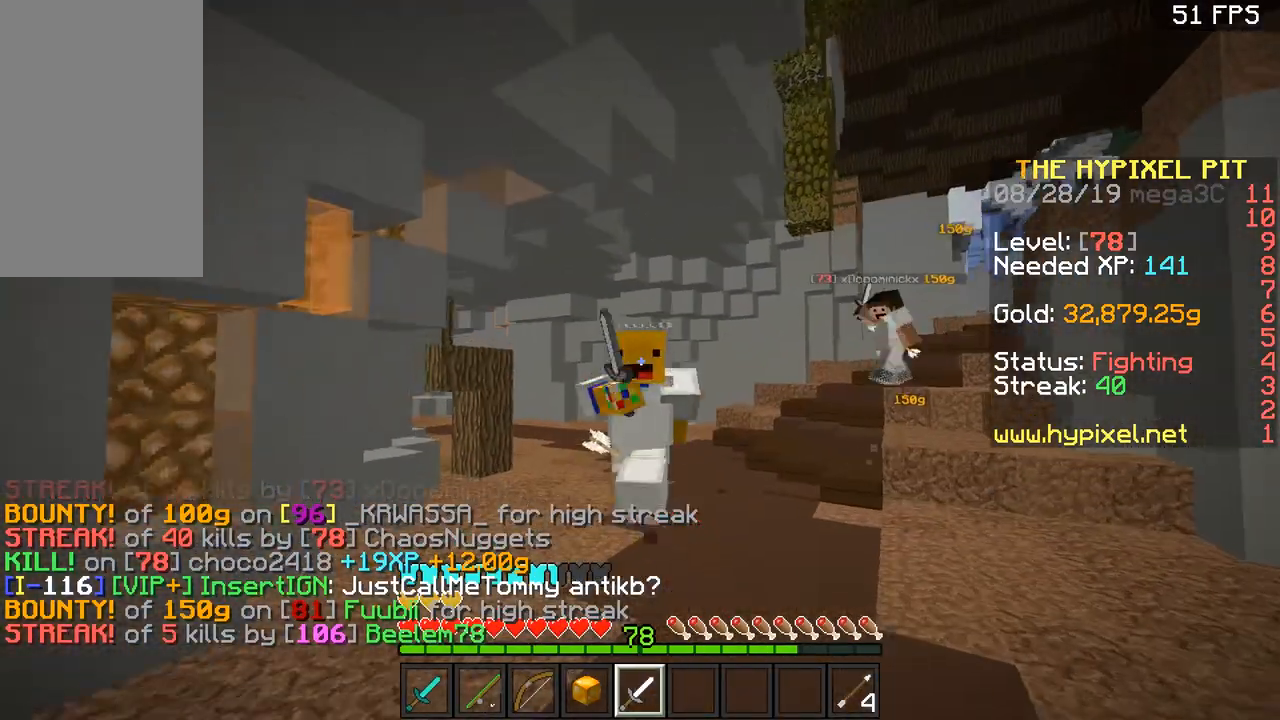
{"keys": ["space", "w"], "mouse": [], "events": [[34, "mouse_left", "down"], [151, "mouse_left", "up"], [184, "mouse_left", "down"], [301, "mouse_left", "up"], [351, "mouse_left", "down"], [401, "mouse_left", "up"]]}
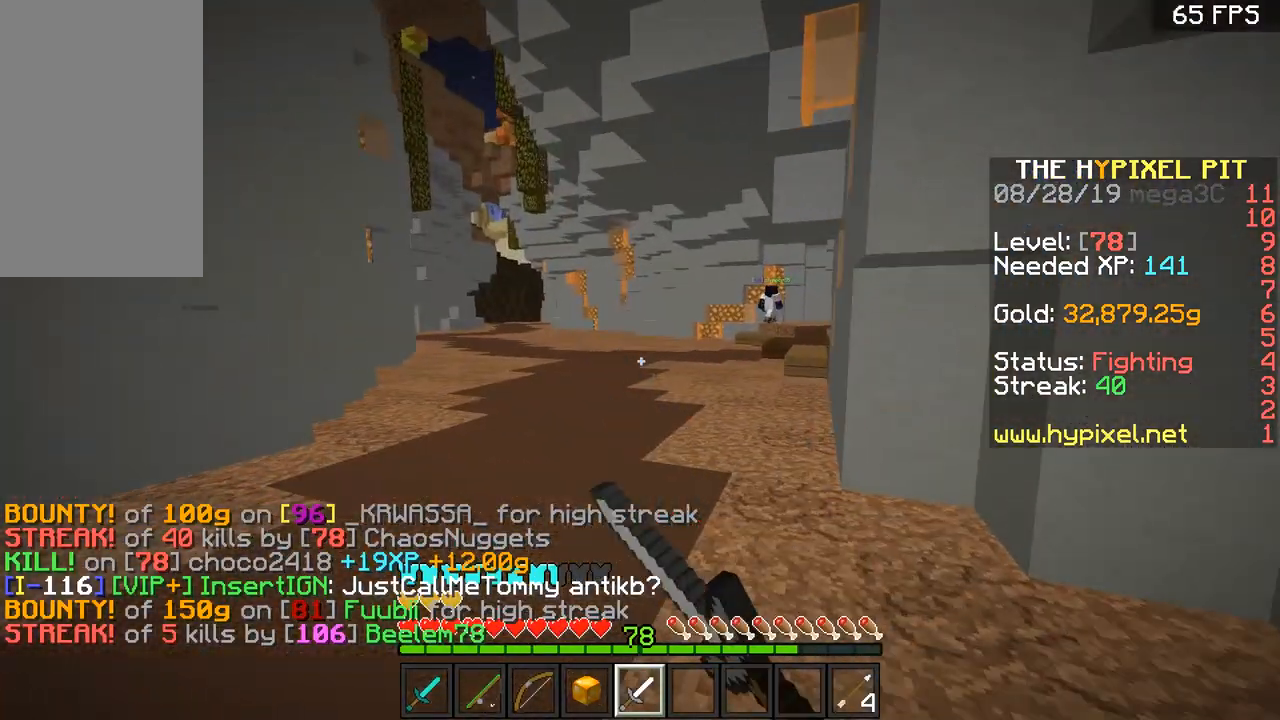
{"keys": ["a", "w"], "mouse": [], "events": [[83, "a", "down"], [150, "a", "up"], [183, "space", "up"], [434, "a", "down"]]}
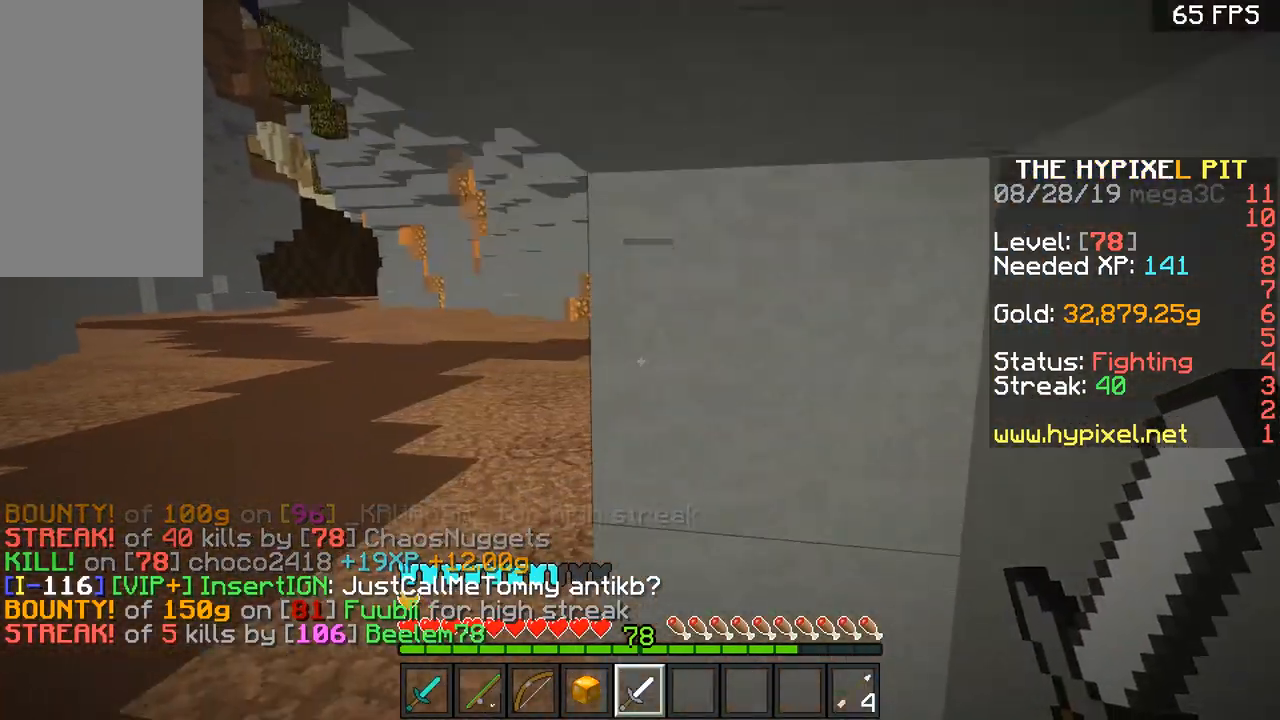
{"keys": ["s"], "mouse": [], "events": [[251, "d", "down"], [317, "a", "up"], [351, "w", "up"], [451, "s", "down"], [501, "d", "up"]]}
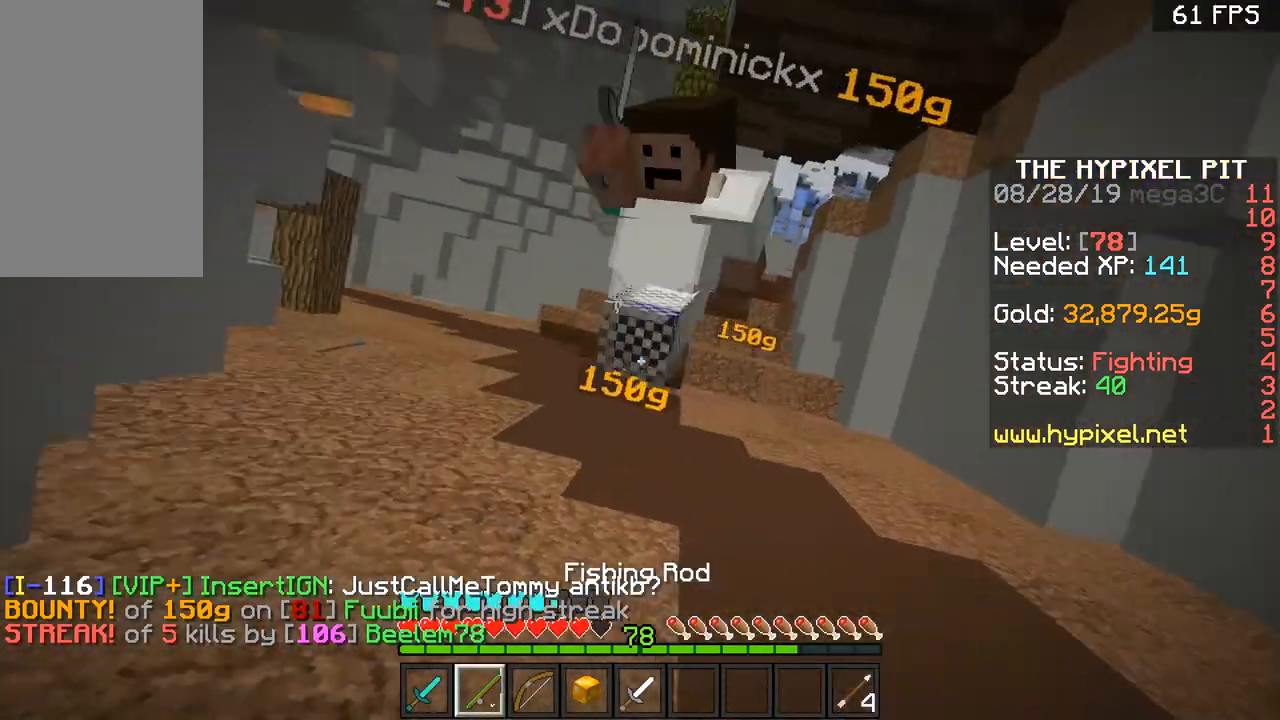
{"keys": ["a", "w"], "mouse": [], "events": [[100, "mouse_right", "down"], [150, "a", "down"], [200, "mouse_right", "up"], [250, "a", "up"], [250, "s", "up"], [284, "mouse_left", "down"], [284, "w", "down"], [400, "mouse_left", "up"], [467, "a", "down"], [467, "mouse_left", "down"], [500, "mouse_left", "up"]]}
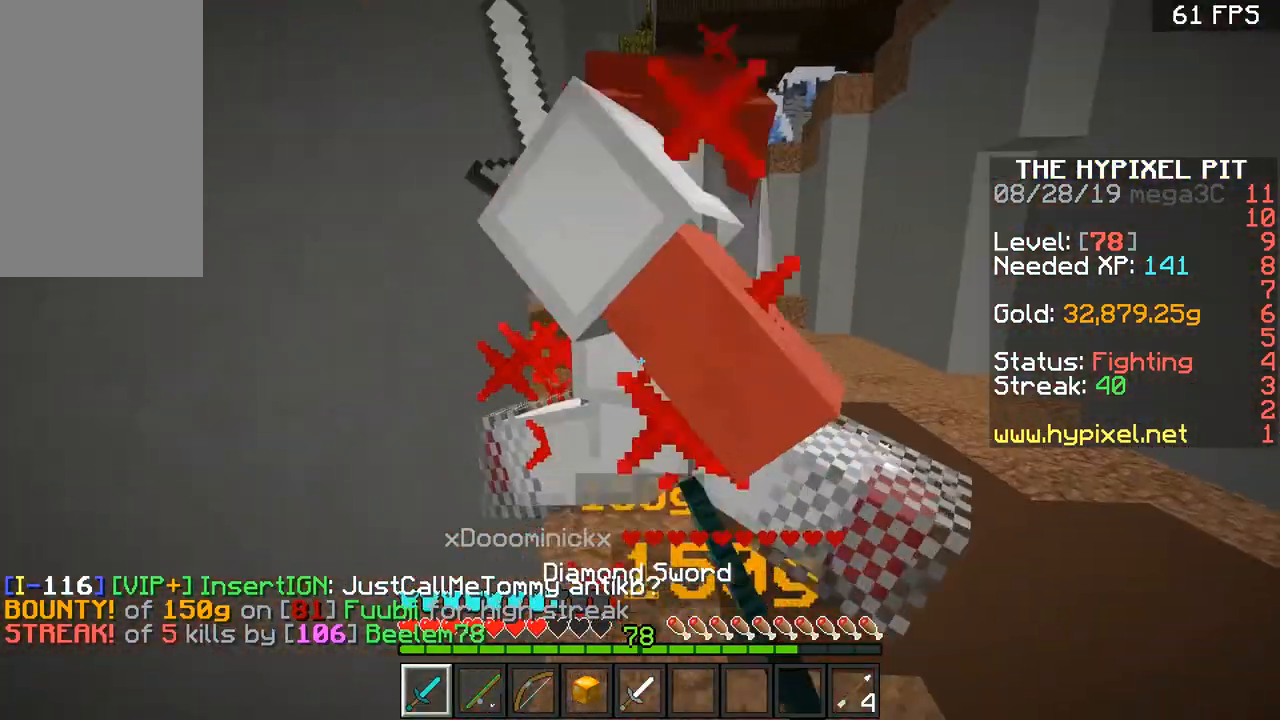
{"keys": ["a", "d", "w"], "mouse": [], "events": [[50, "mouse_left", "down"], [84, "a", "up"], [84, "d", "down"], [151, "a", "down"], [151, "d", "up"], [151, "mouse_left", "up"], [201, "mouse_left", "down"], [251, "a", "up"], [251, "d", "down"], [351, "a", "down"], [351, "mouse_left", "up"], [401, "d", "up"], [401, "mouse_left", "down"], [451, "d", "down"], [451, "mouse_left", "up"]]}